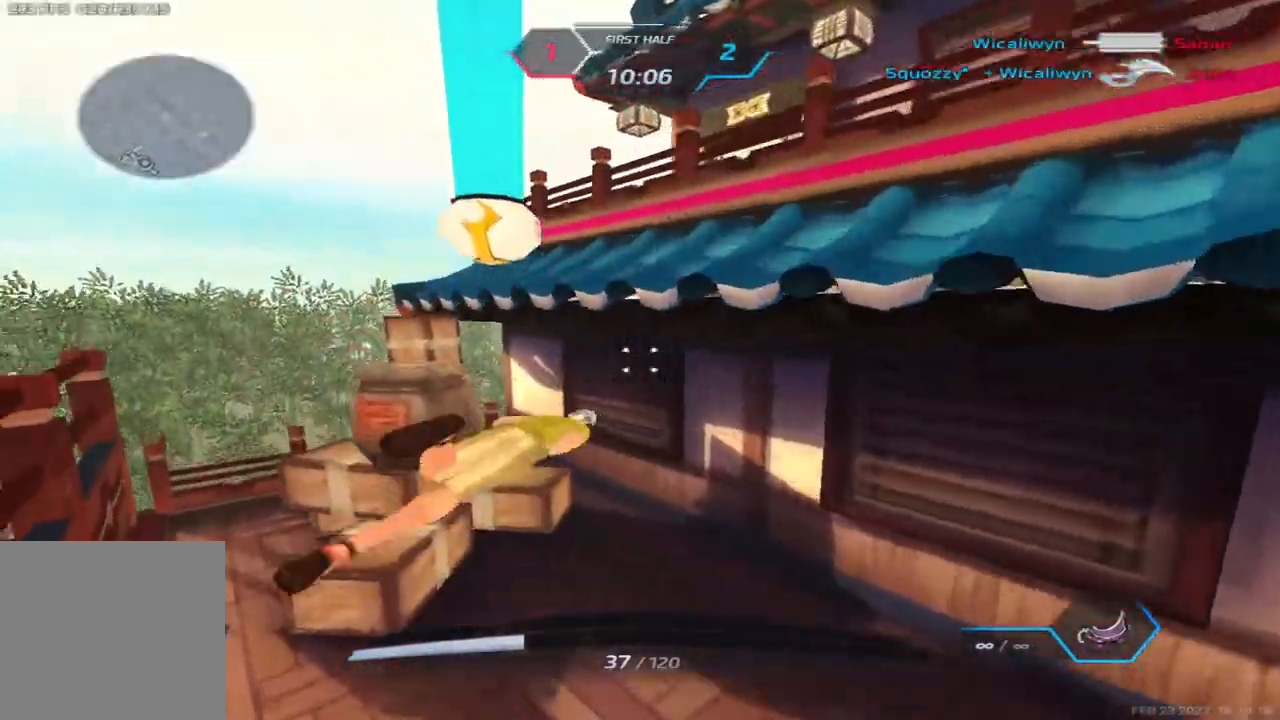
Gameplay with keyboard; each line is a JSON object with the keys held at the frame after it. "events" lists presses ("down") and releases ("up") of "1", "2", "3", "4", "5", "a", "alt", "b", "c", "ctrl", "d", "e", "f", "g", "q", "r", "s", "shift", "space", "t", "tab", "v", "w", "x" and "z" between this image and that frame as [ms after this image, input, new state], when the widget could be followed in between. No other keys are recorded. Mouse input is not recorded.
{"keys": ["a", "space"], "events": [[417, "space", "down"], [450, "w", "up"]]}
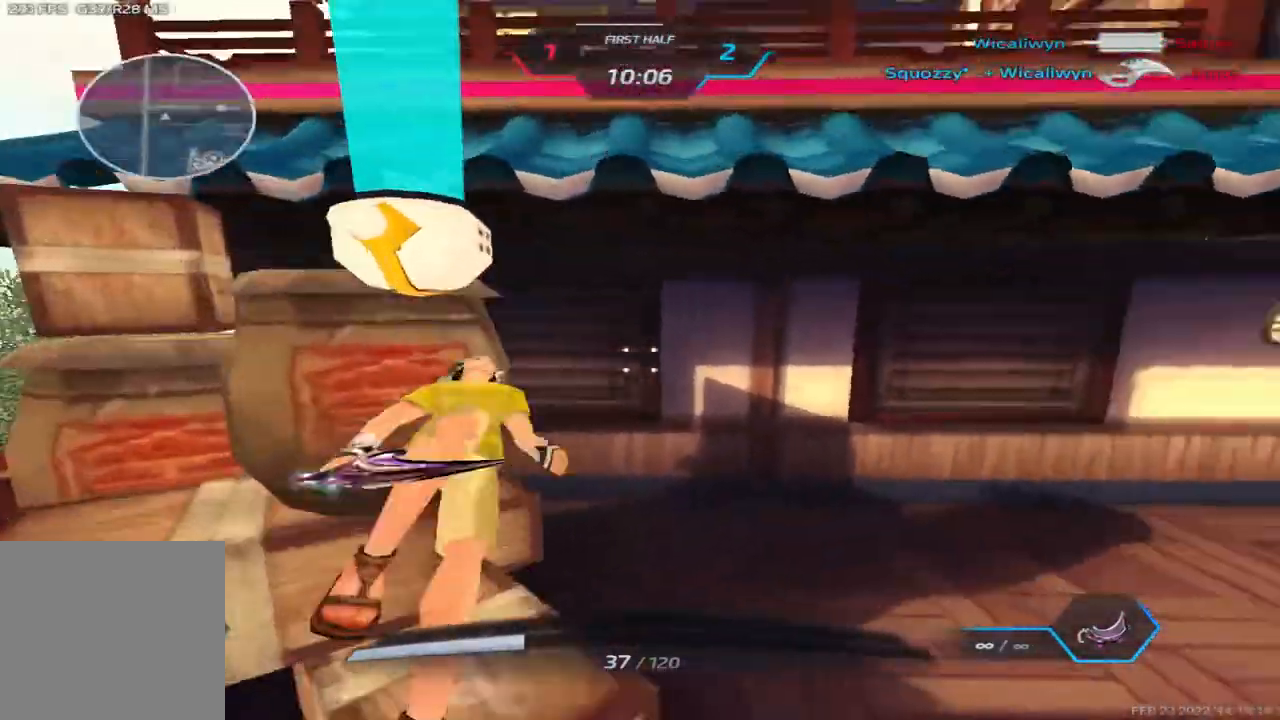
{"keys": ["w"], "events": [[33, "space", "up"], [33, "w", "down"], [83, "w", "up"], [200, "w", "down"], [350, "space", "down"], [350, "w", "up"], [400, "w", "down"], [467, "a", "up"], [467, "space", "up"]]}
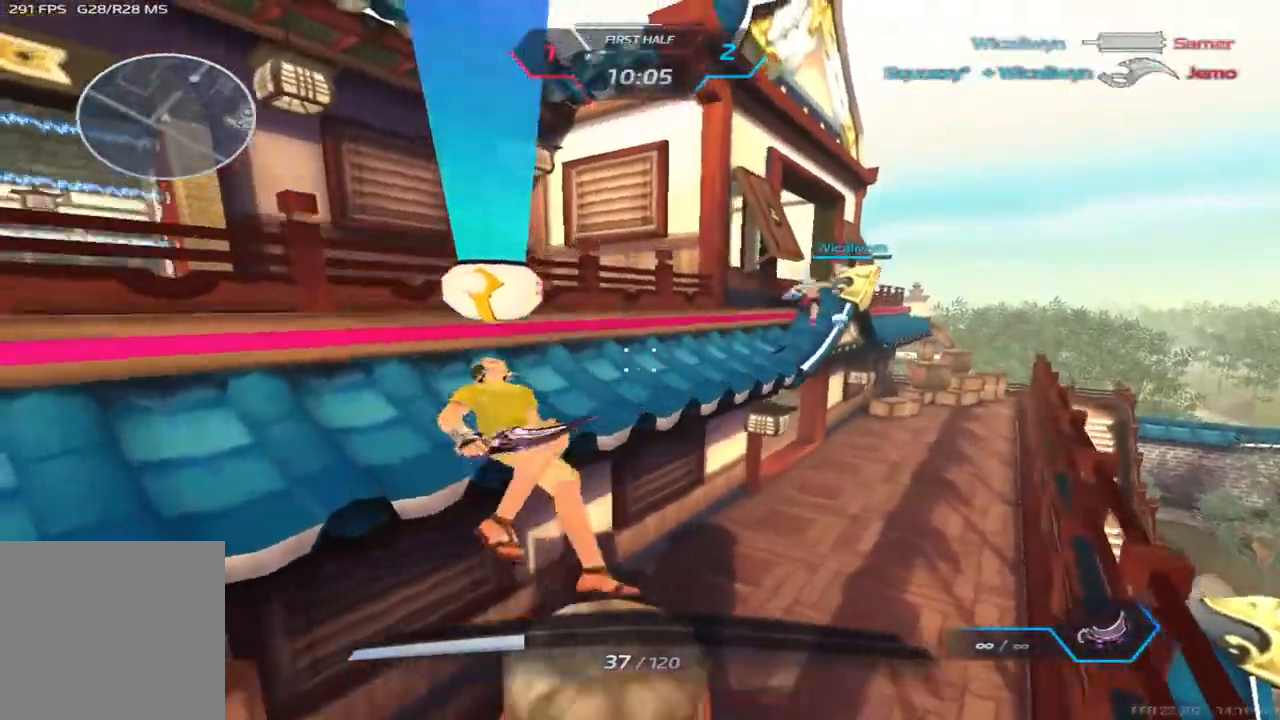
{"keys": ["a", "s", "space"], "events": [[267, "a", "down"], [317, "w", "up"], [417, "space", "down"], [450, "s", "down"]]}
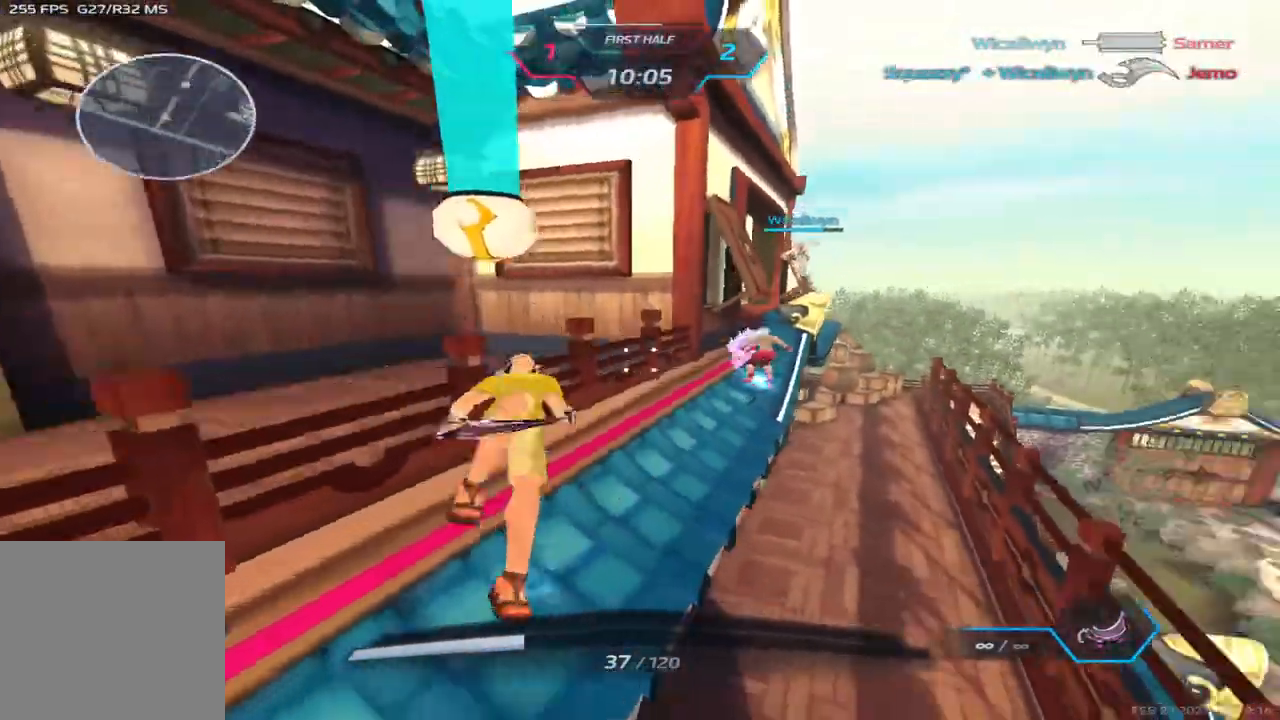
{"keys": ["a"], "events": [[17, "2", "down"], [17, "space", "up"], [67, "s", "up"], [83, "2", "up"], [400, "w", "down"], [483, "w", "up"]]}
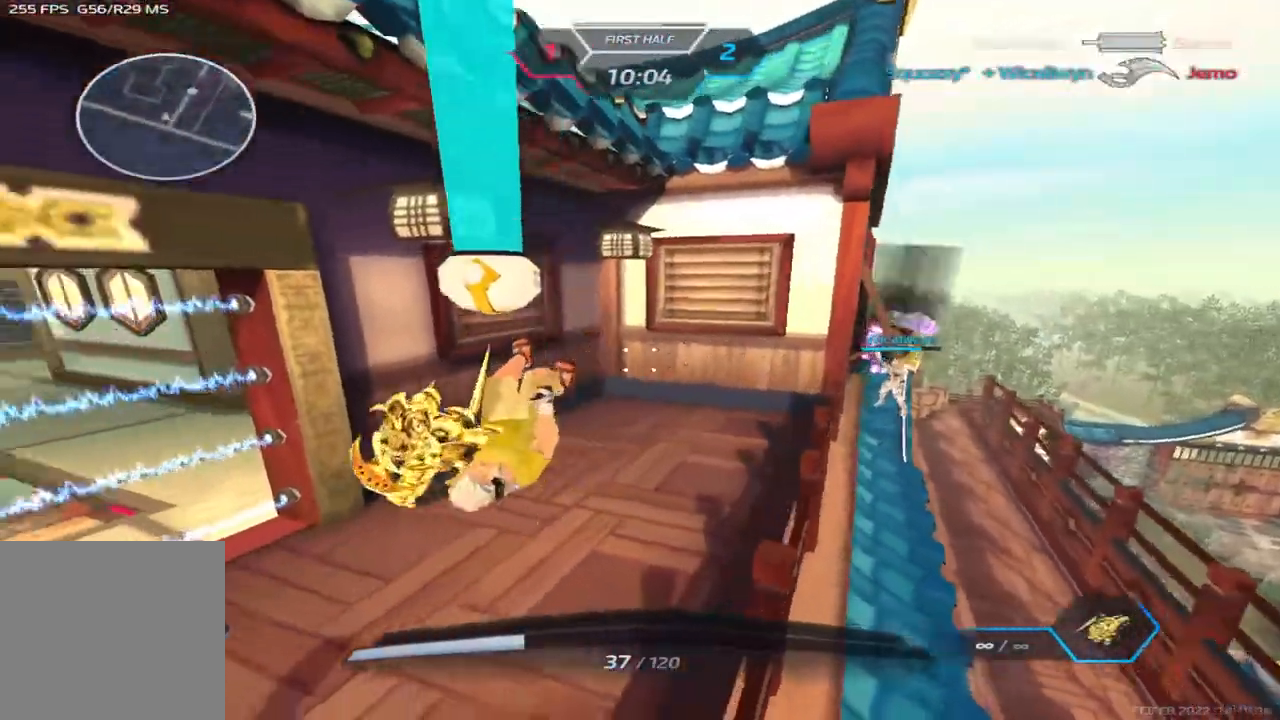
{"keys": ["w"], "events": [[50, "w", "down"], [183, "a", "up"]]}
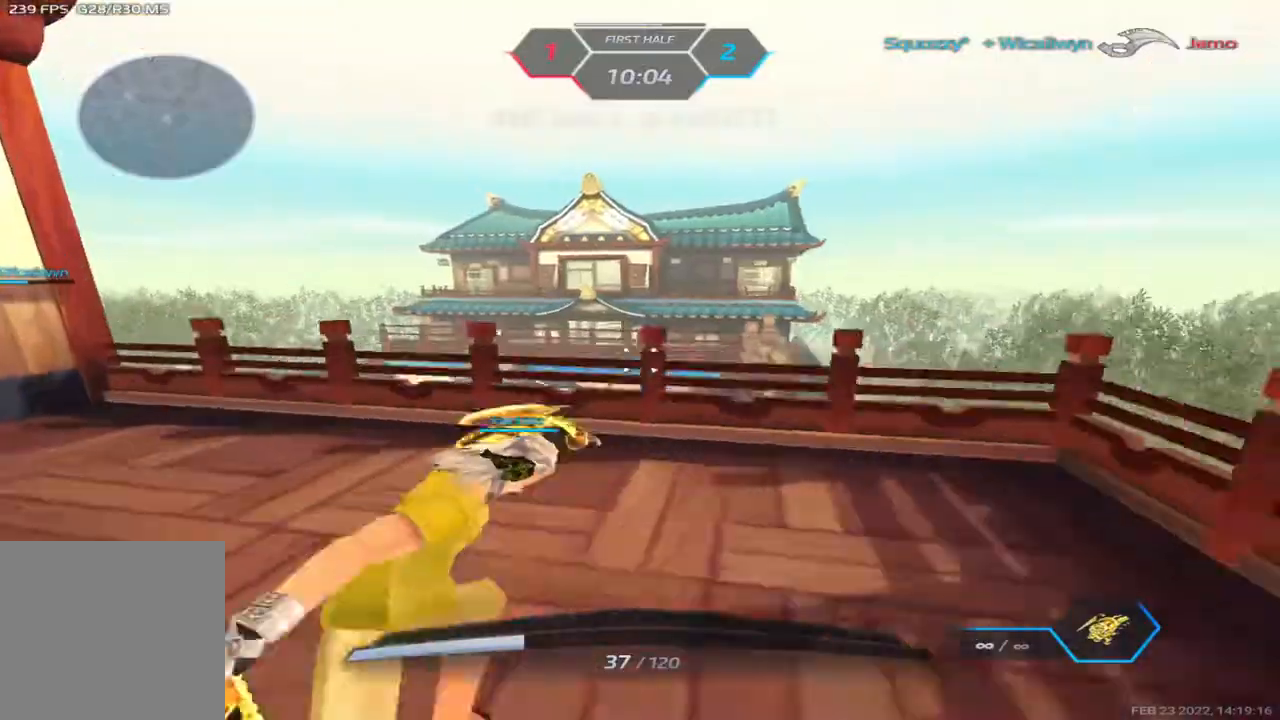
{"keys": ["d"], "events": [[50, "d", "down"], [350, "w", "up"]]}
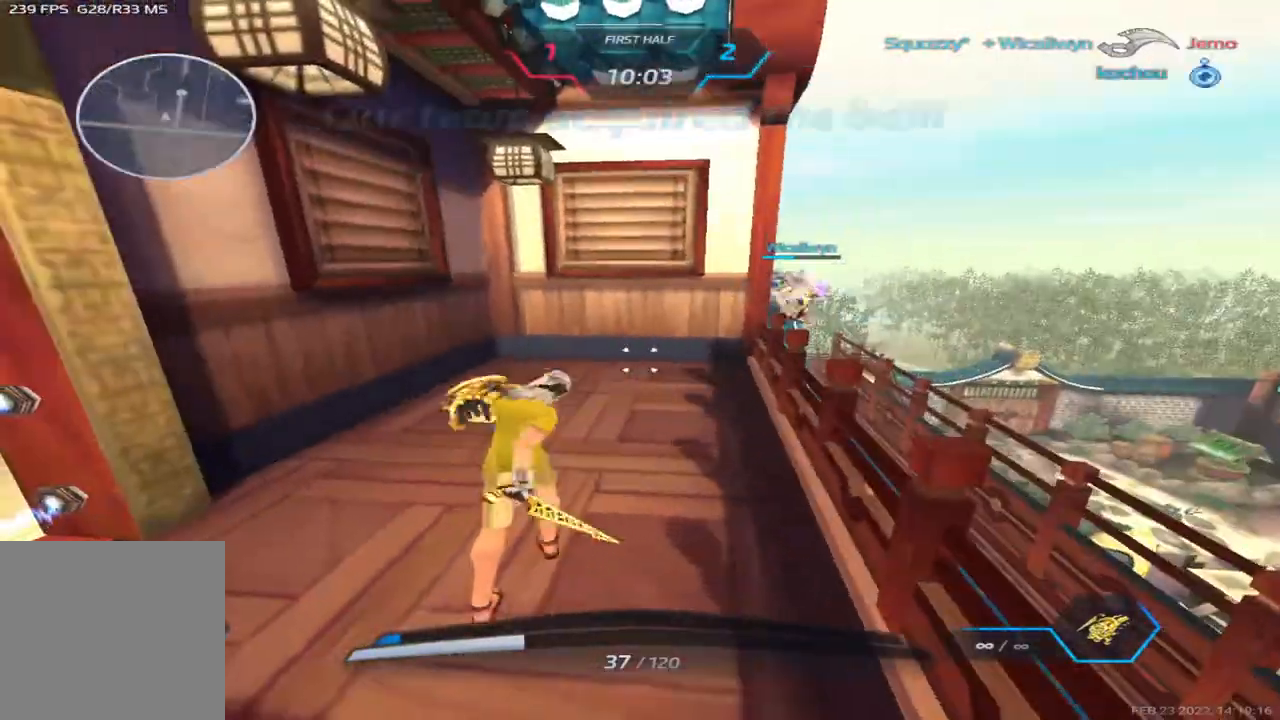
{"keys": ["d", "w"], "events": [[200, "space", "down"], [283, "w", "down"], [300, "space", "up"]]}
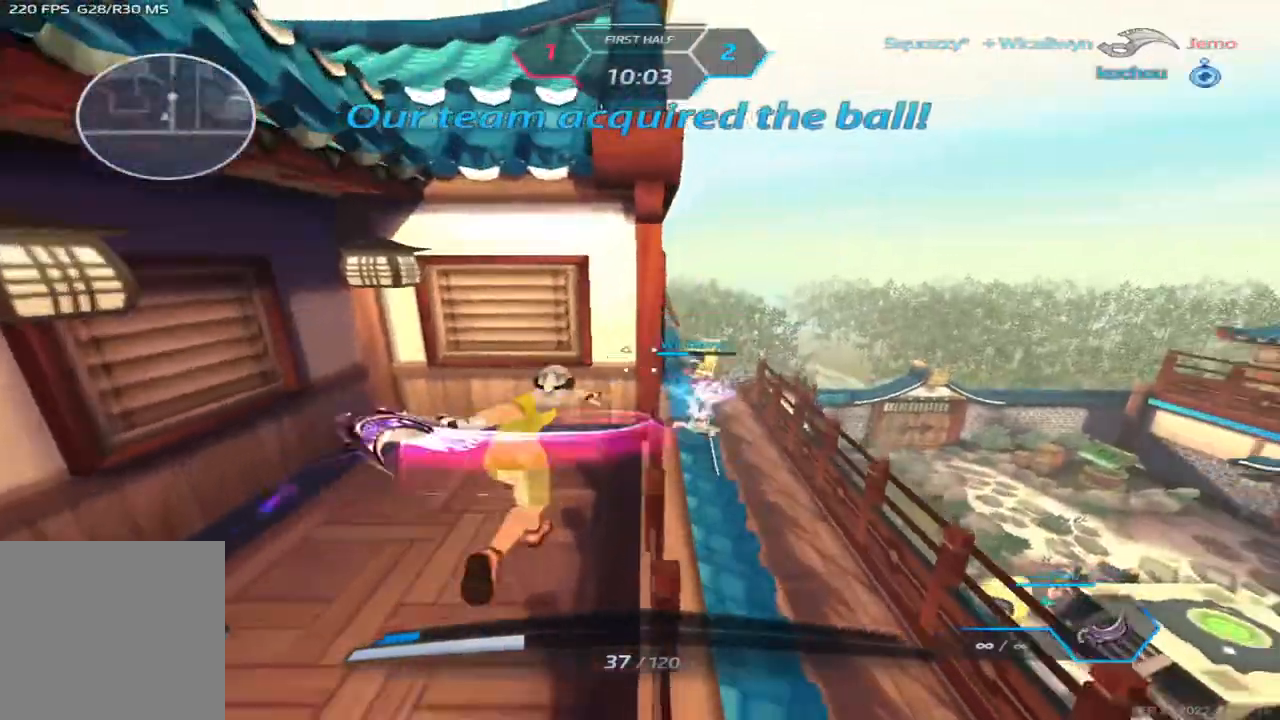
{"keys": ["w"], "events": [[183, "d", "up"]]}
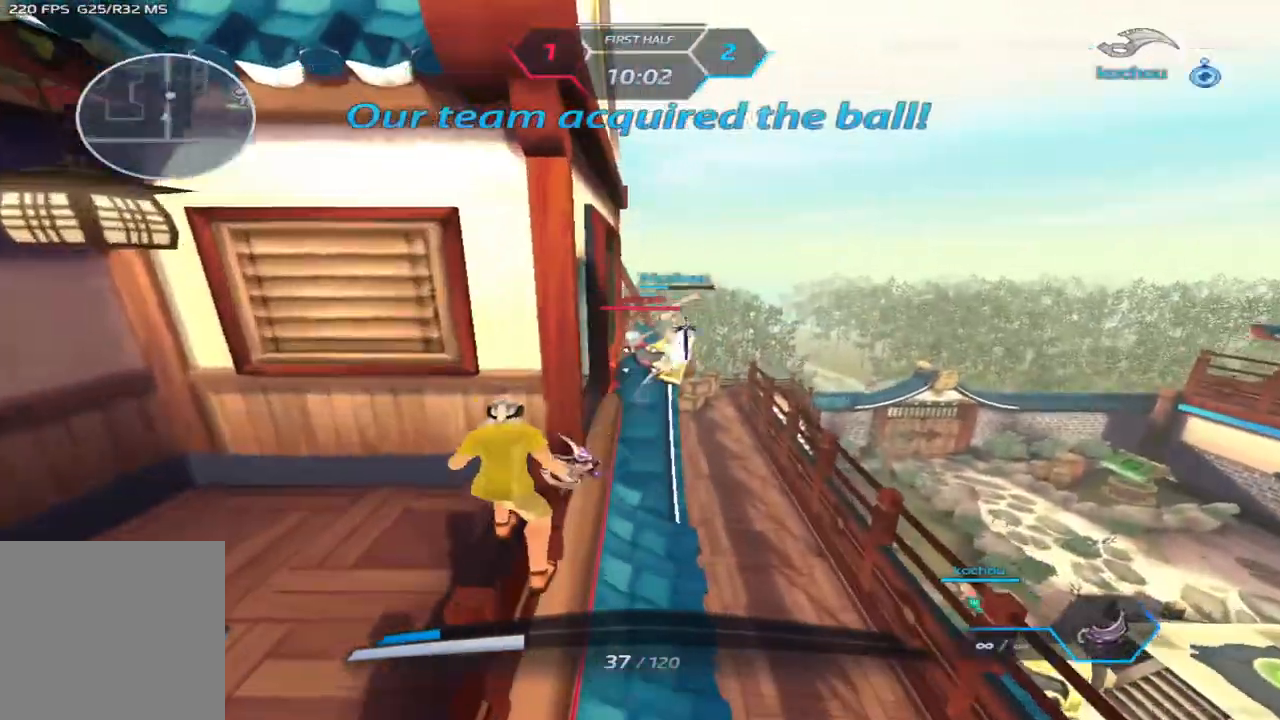
{"keys": ["d", "w"], "events": [[250, "d", "down"], [267, "space", "down"], [350, "space", "up"]]}
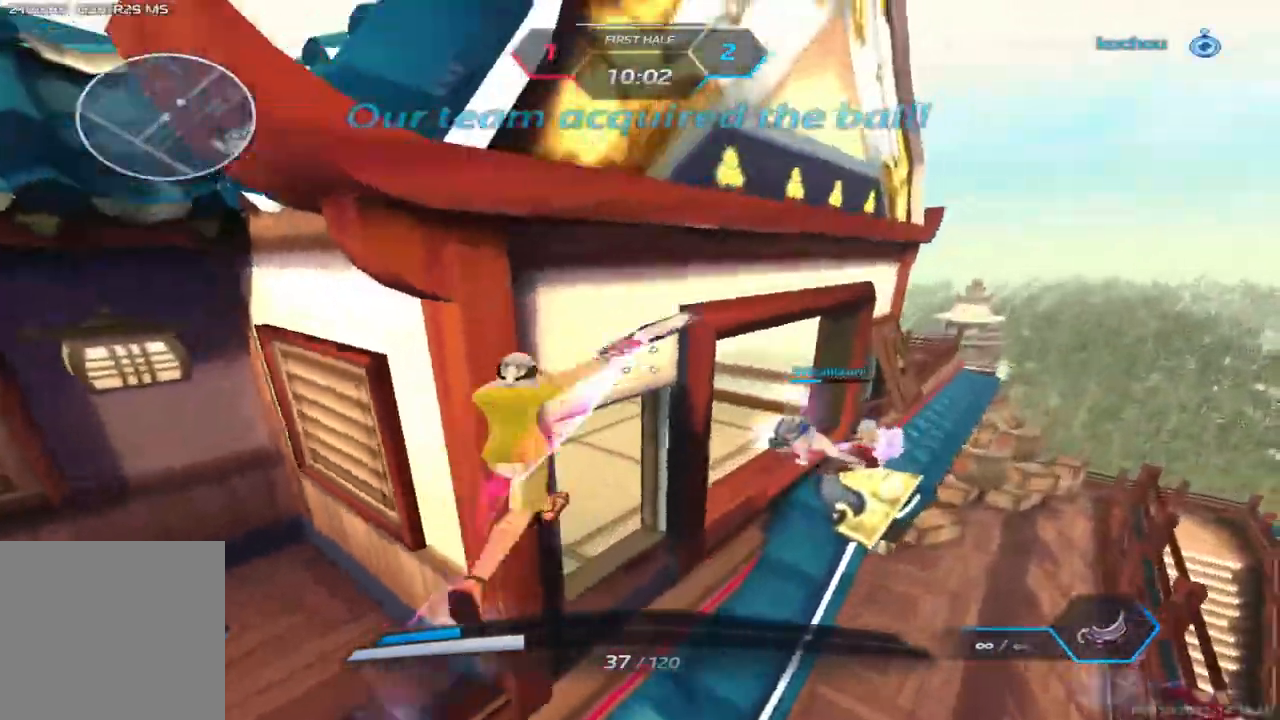
{"keys": ["d", "w"], "events": [[167, "2", "down"], [267, "2", "up"]]}
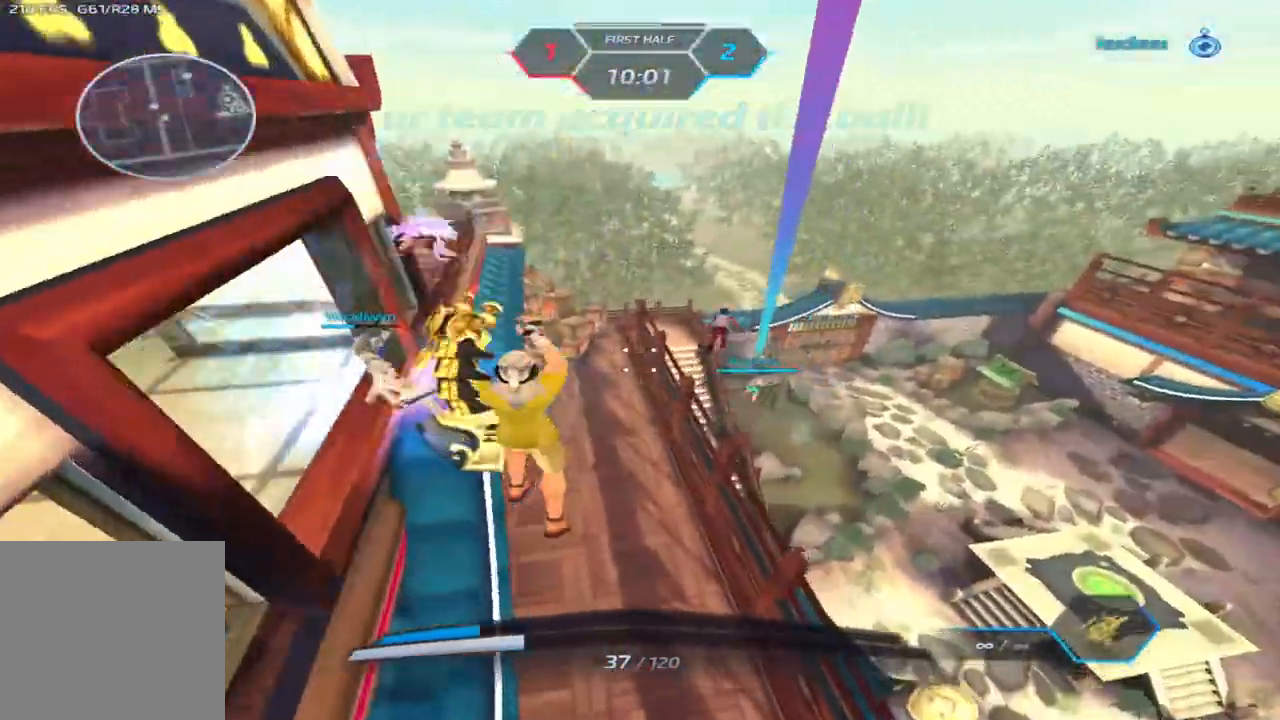
{"keys": ["w"], "events": [[83, "w", "up"], [183, "w", "down"], [233, "w", "up"], [283, "w", "down"], [500, "d", "up"]]}
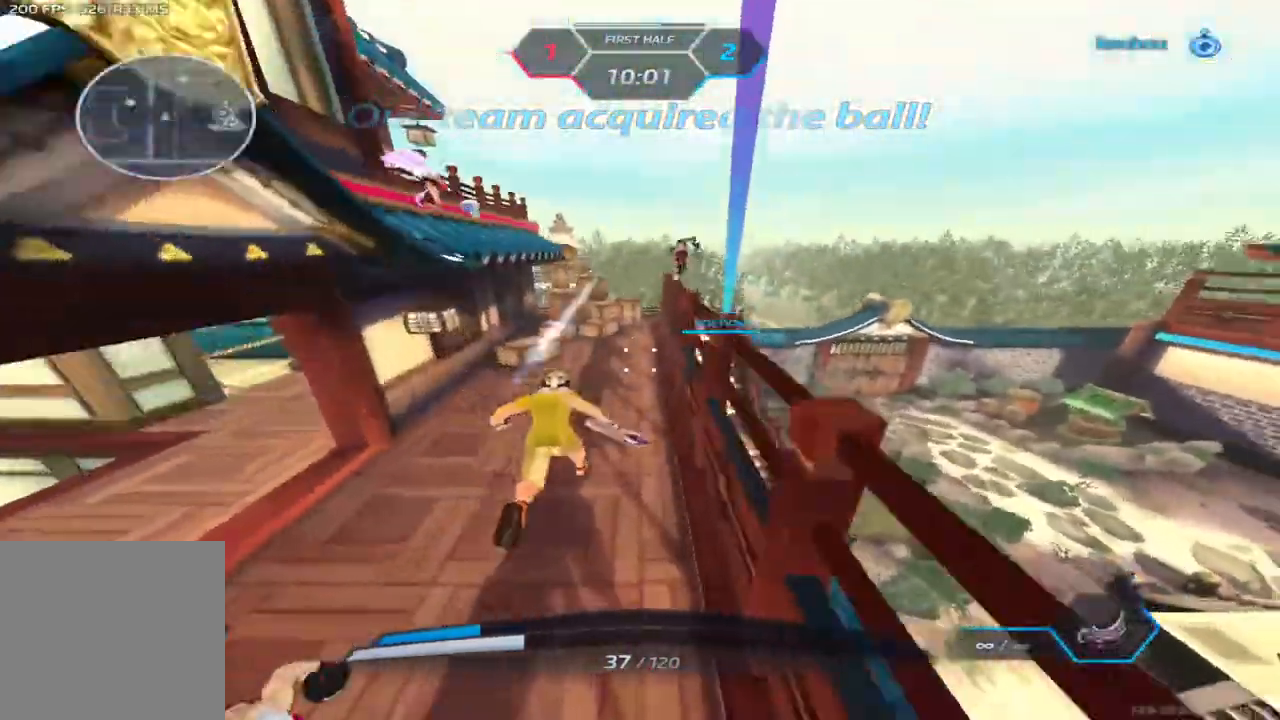
{"keys": ["d", "space", "w"], "events": [[100, "space", "down"], [117, "d", "down"], [233, "space", "up"], [433, "space", "down"]]}
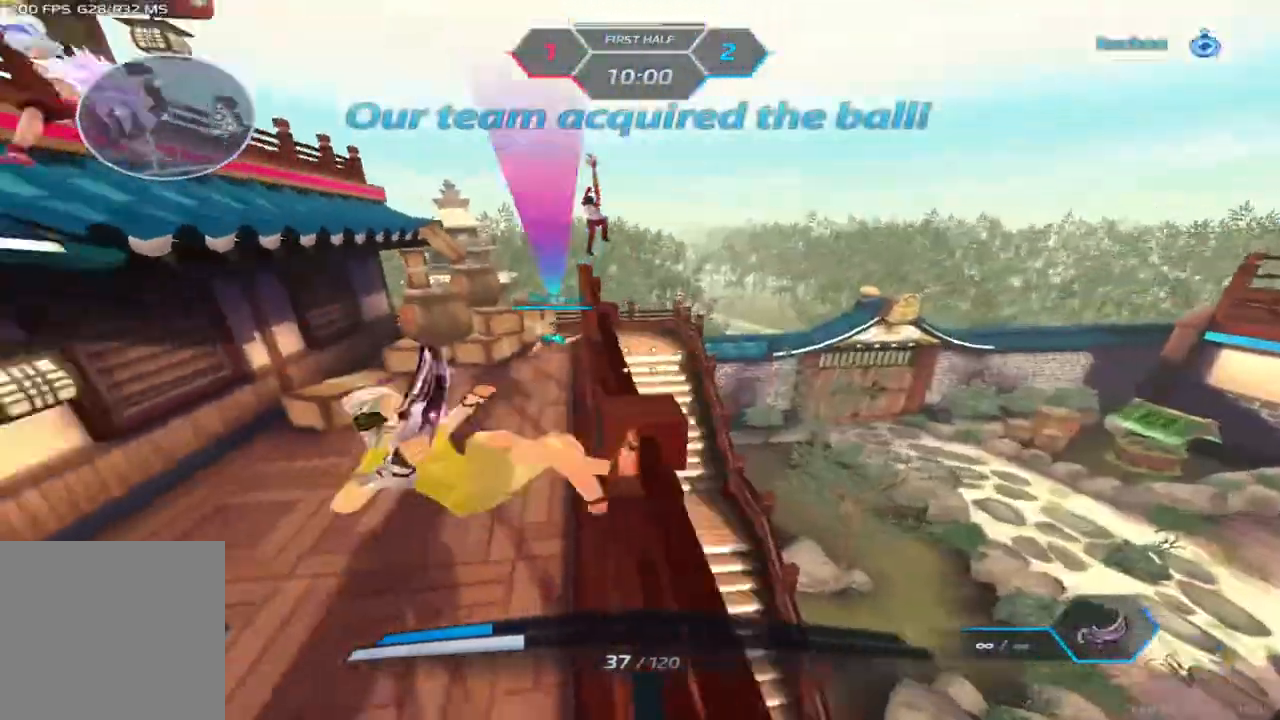
{"keys": ["d", "w"], "events": [[17, "space", "up"], [83, "space", "down"], [217, "space", "up"]]}
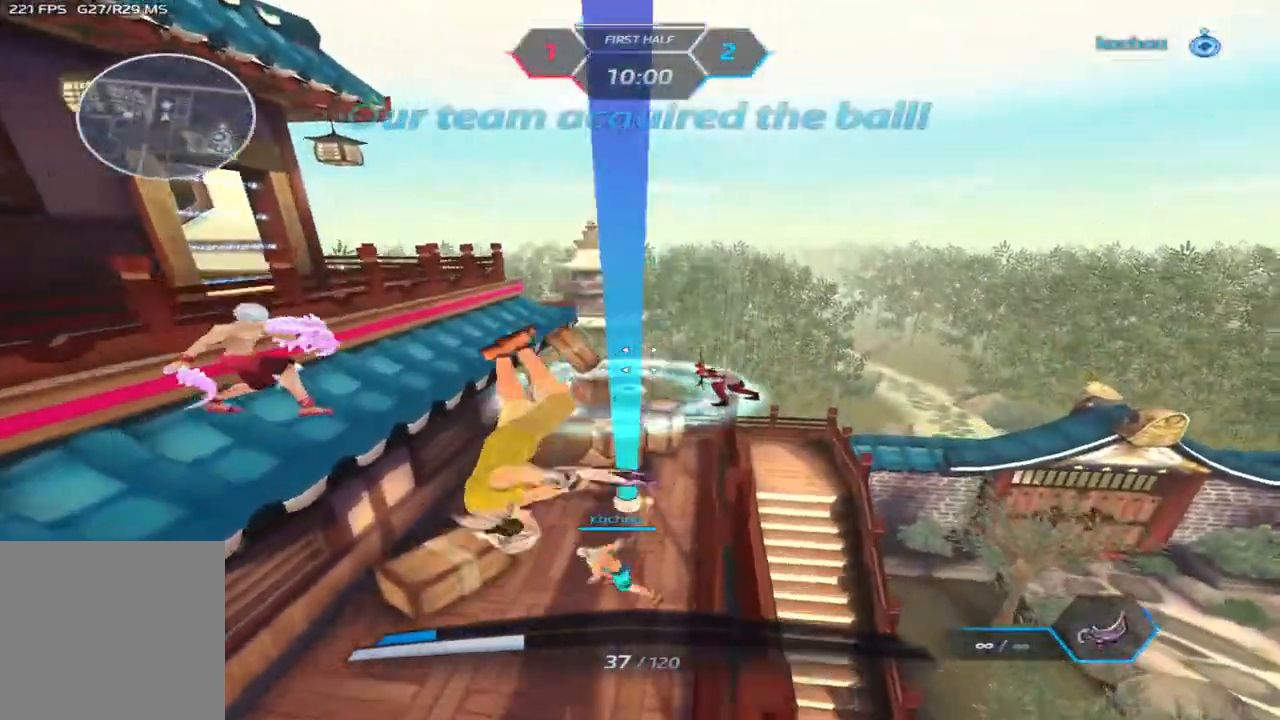
{"keys": ["a", "w"], "events": [[250, "d", "up"], [483, "a", "down"]]}
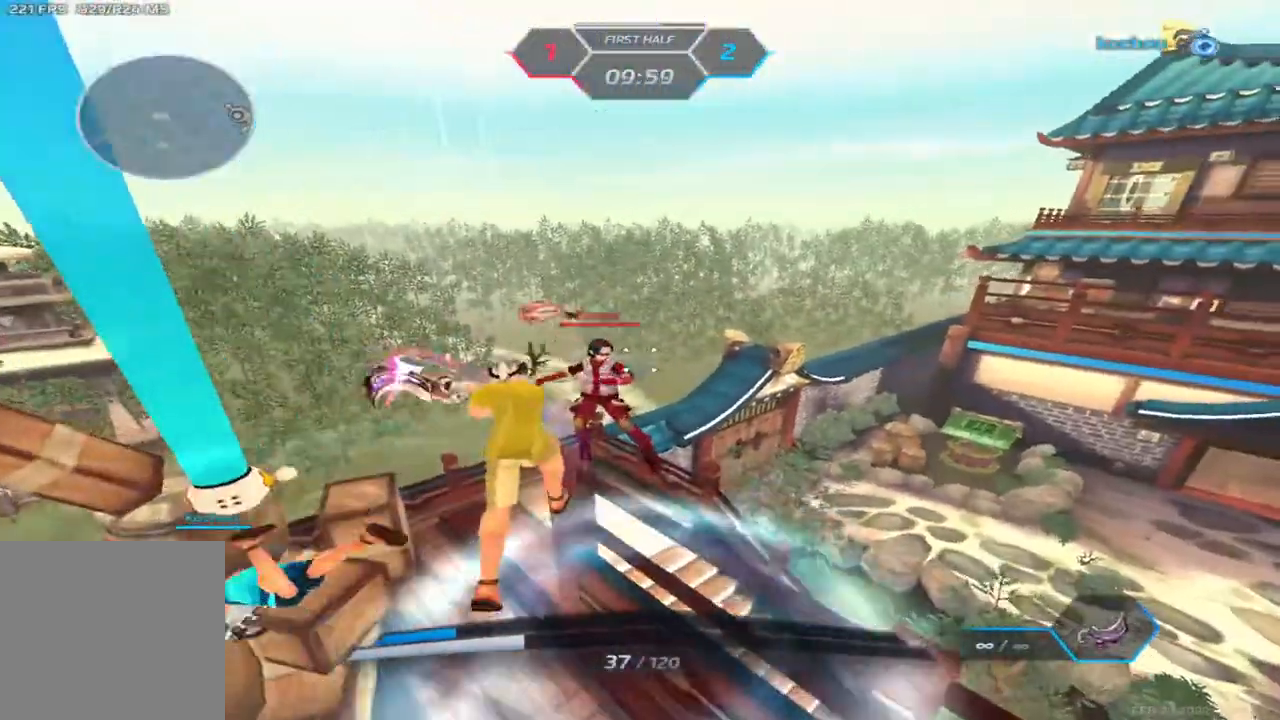
{"keys": ["s", "space"], "events": [[83, "w", "up"], [333, "s", "down"], [433, "a", "up"], [450, "space", "down"]]}
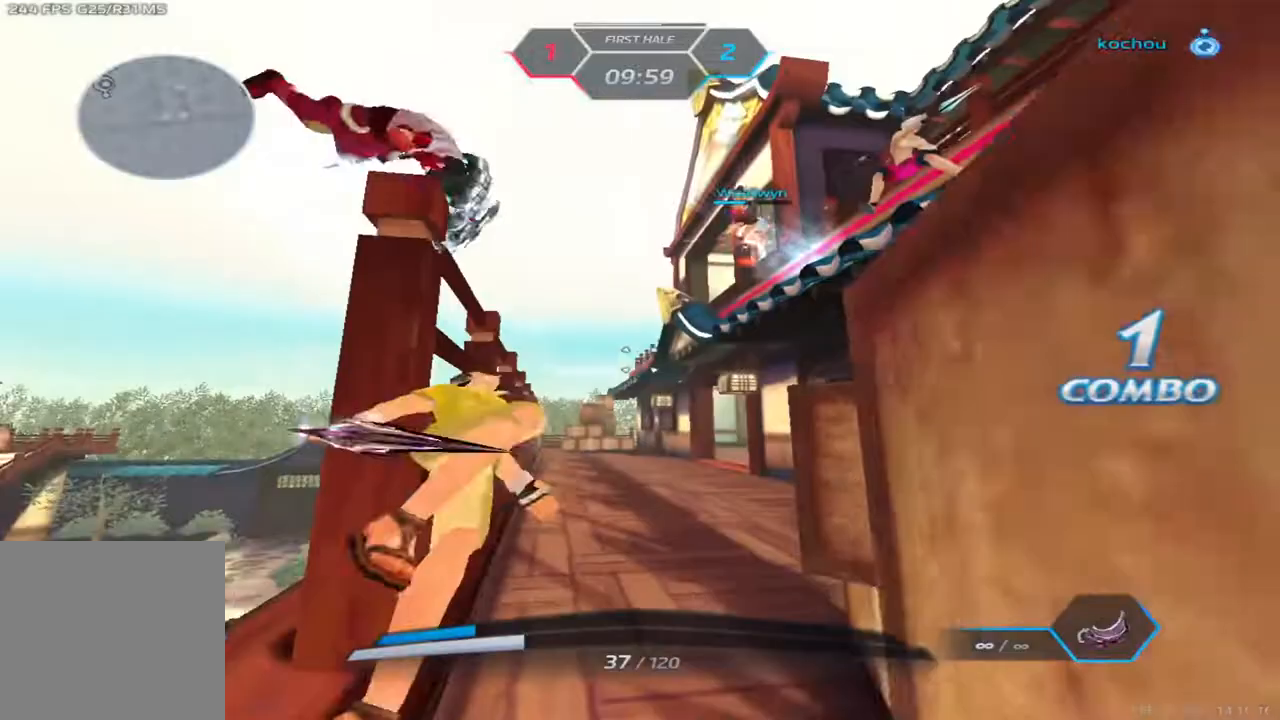
{"keys": ["a"]}
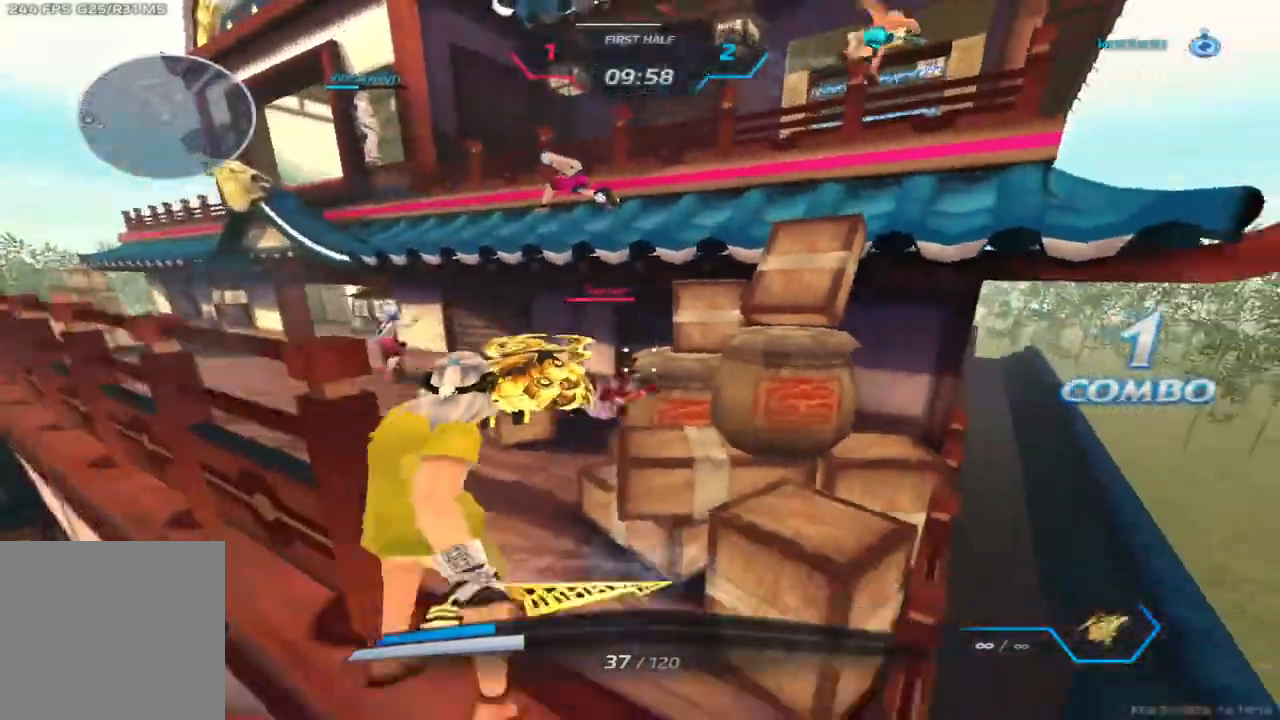
{"keys": ["a"], "events": []}
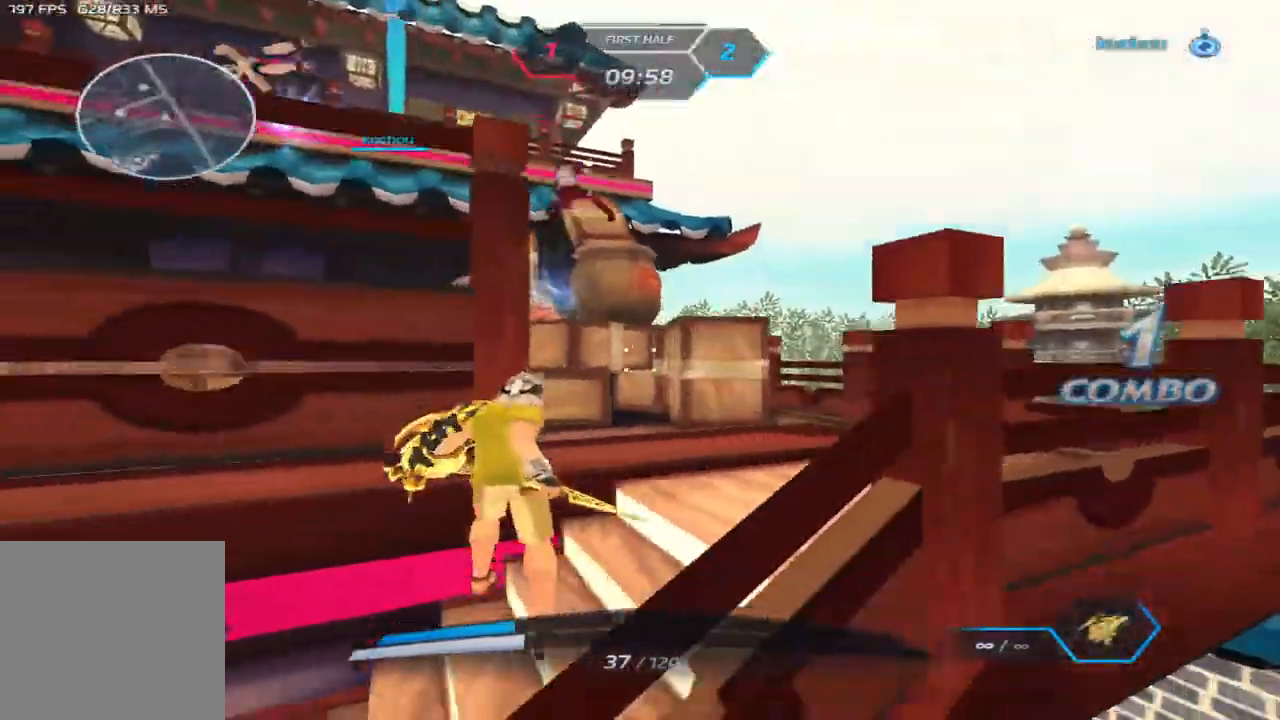
{"keys": ["d", "w"], "events": [[50, "s", "down"], [133, "space", "down"], [183, "s", "up"], [267, "space", "up"], [433, "d", "down"], [450, "w", "down"], [500, "a", "up"]]}
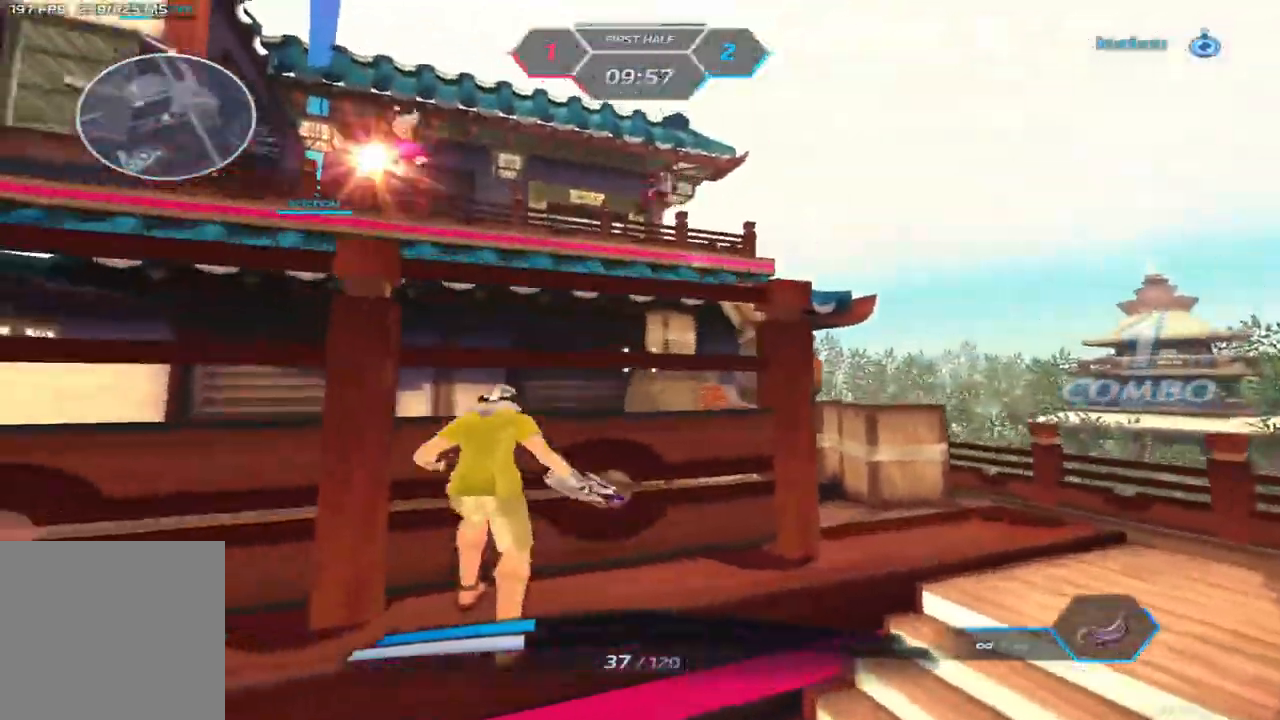
{"keys": ["d", "w"], "events": [[17, "w", "up"], [83, "w", "down"]]}
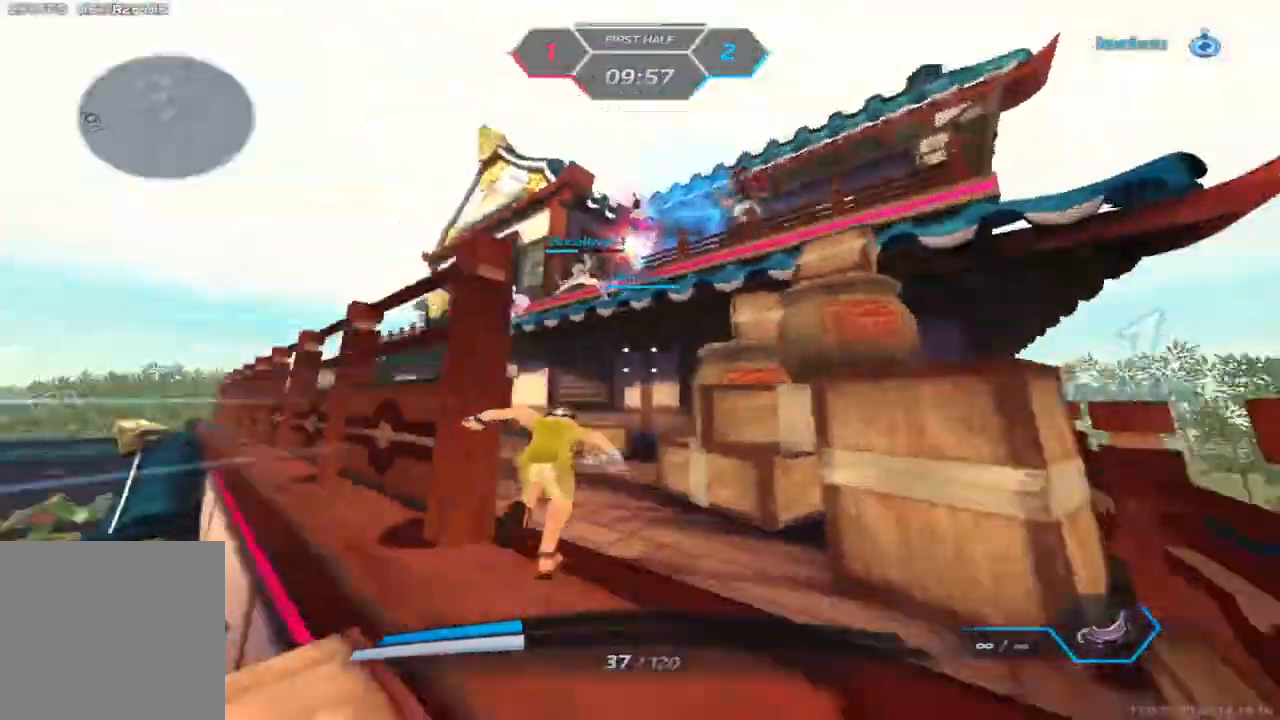
{"keys": ["d", "w"], "events": [[50, "space", "down"], [117, "w", "up"], [167, "w", "down"], [200, "space", "up"], [333, "w", "up"], [400, "w", "down"]]}
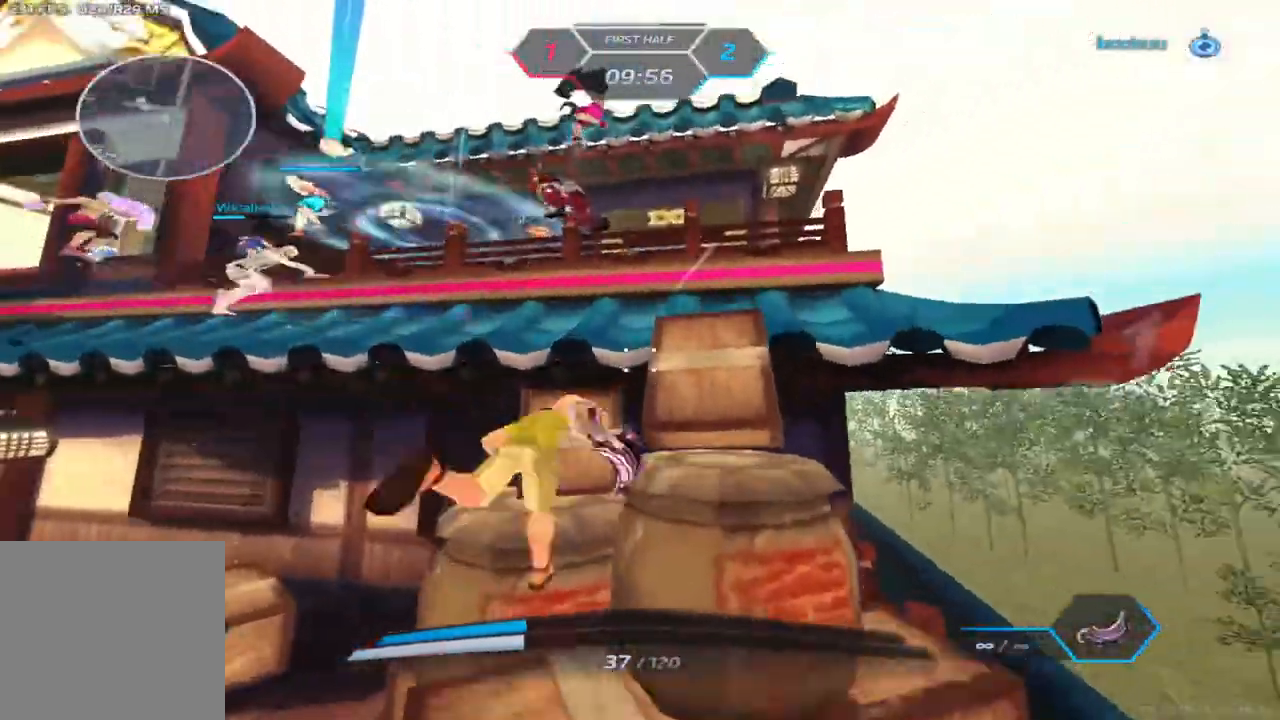
{"keys": ["d", "space", "w"], "events": [[100, "space", "down"], [250, "space", "up"], [283, "w", "up"], [367, "w", "down"], [500, "space", "down"]]}
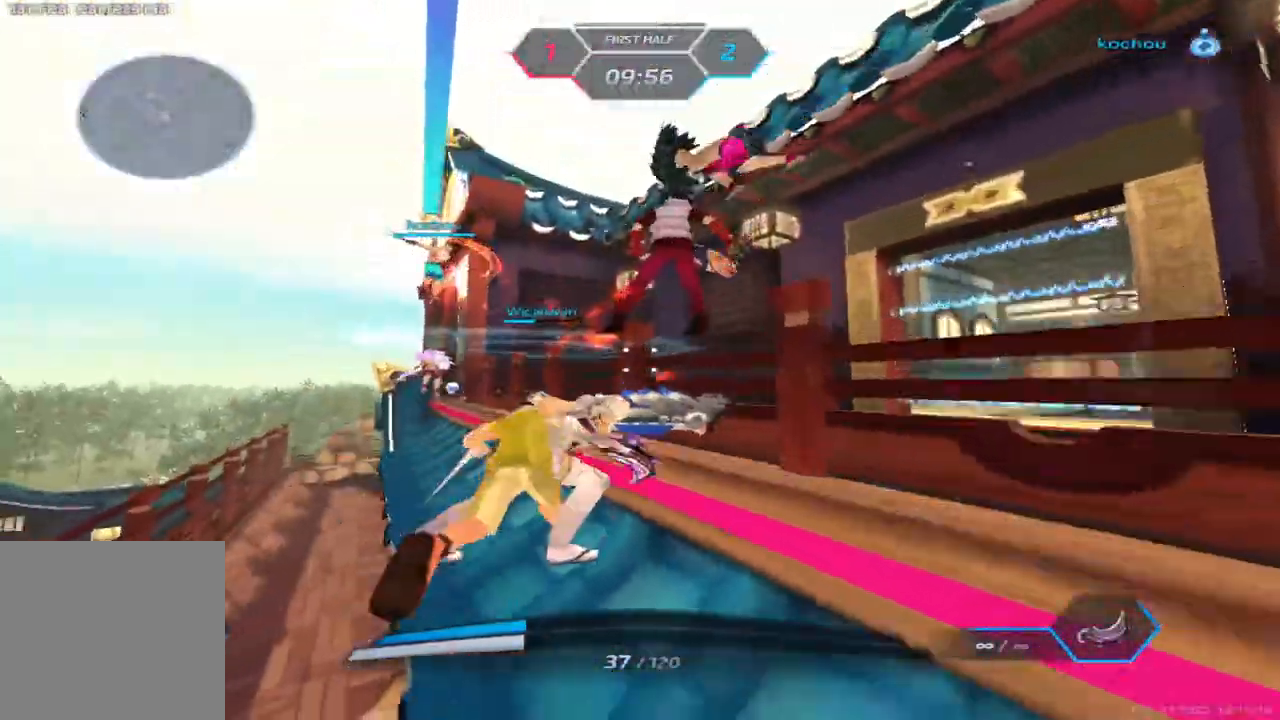
{"keys": ["d"], "events": [[83, "w", "up"], [150, "space", "up"]]}
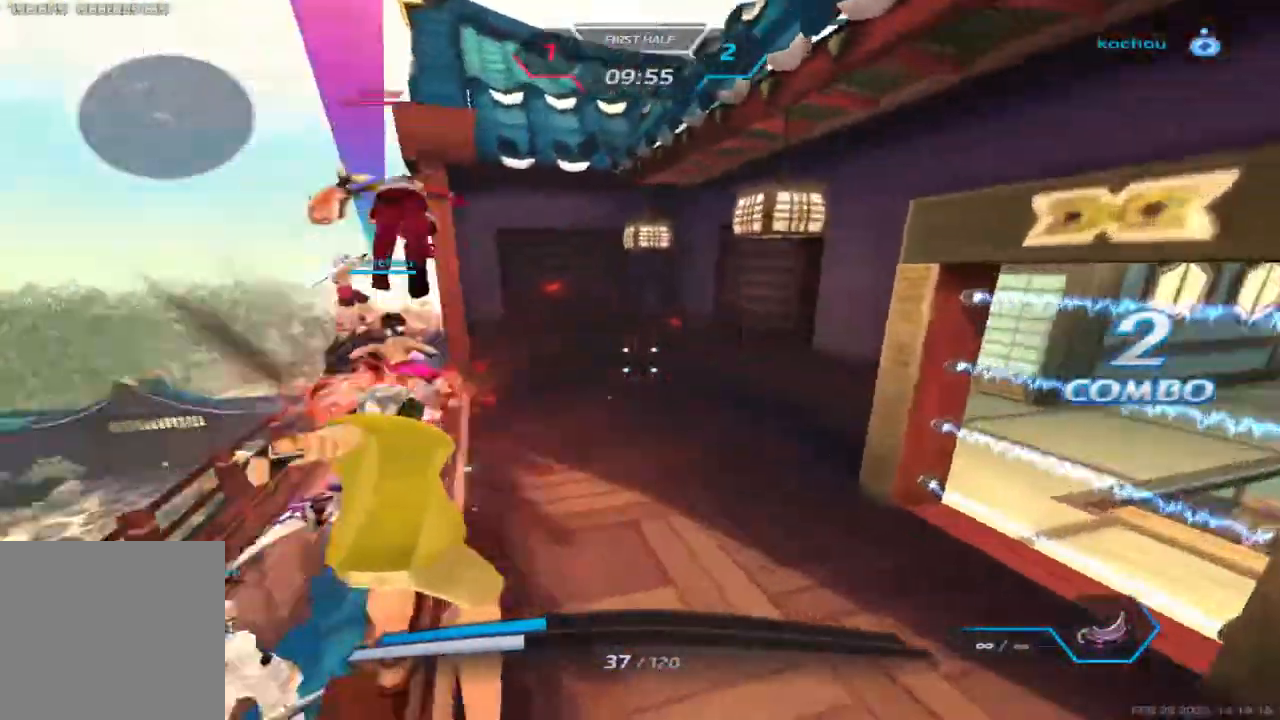
{"keys": ["d", "w"], "events": [[33, "w", "down"], [83, "w", "up"], [133, "w", "down"]]}
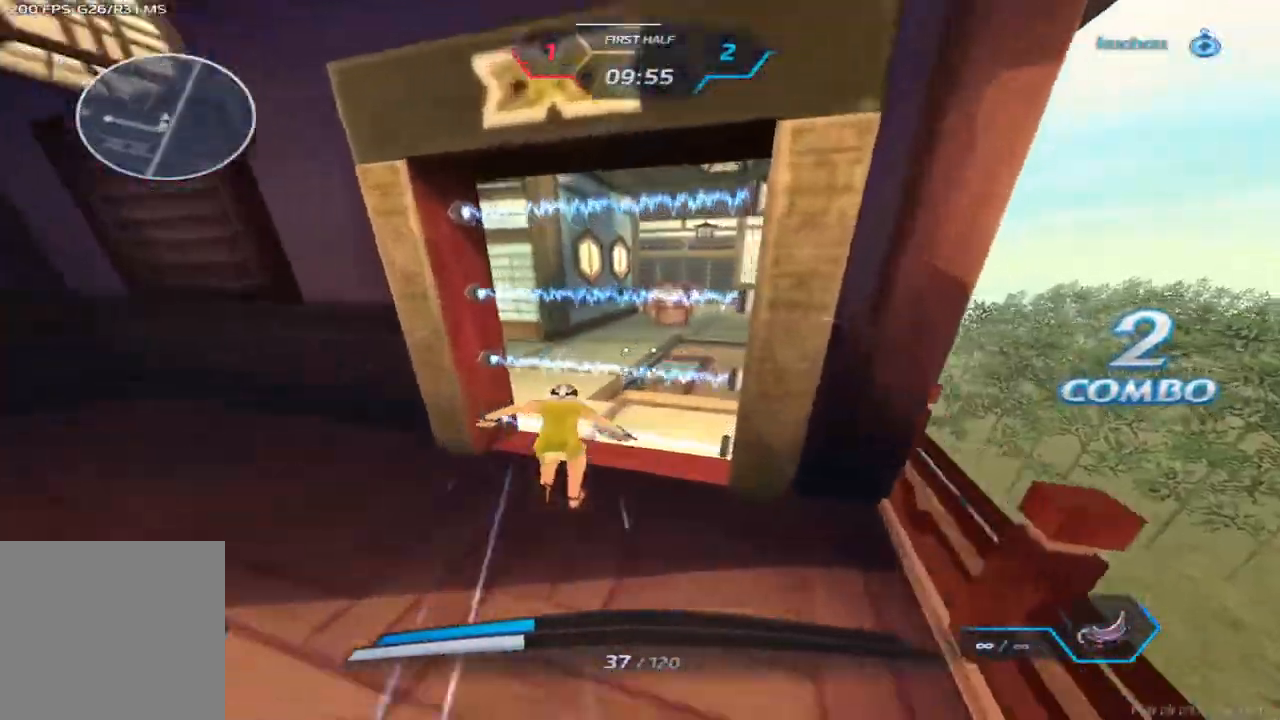
{"keys": ["d", "w"], "events": []}
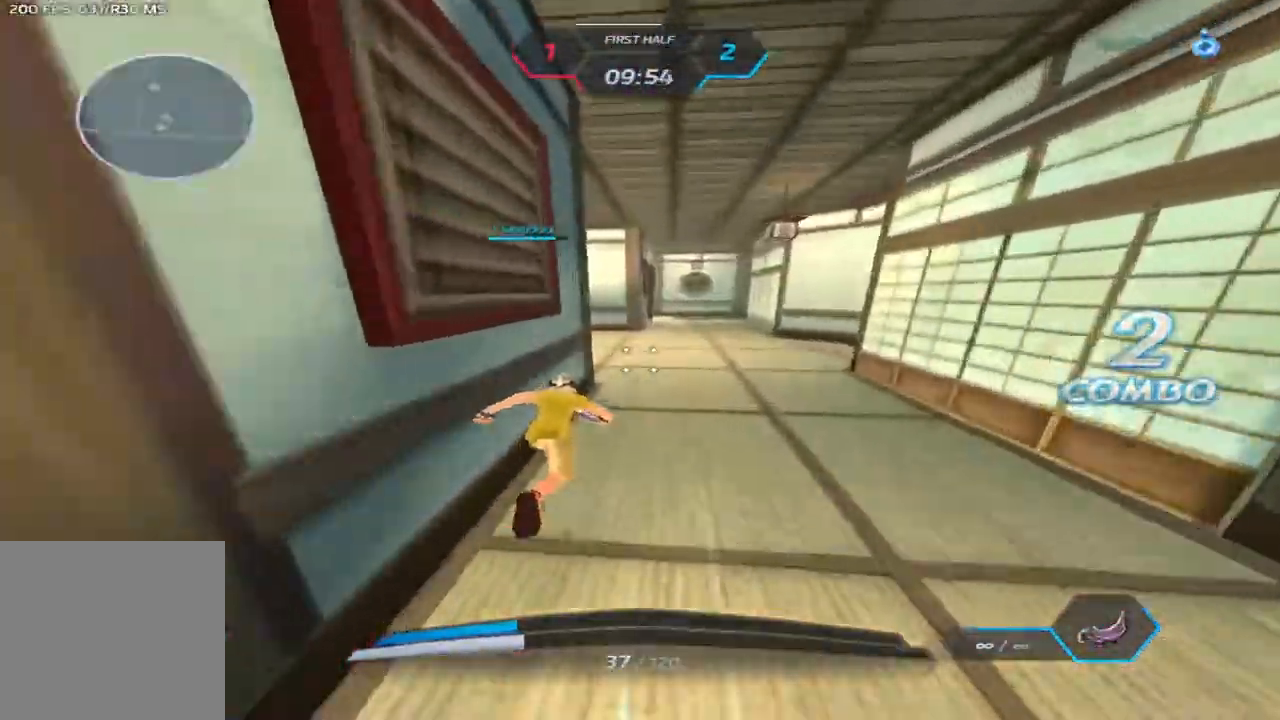
{"keys": ["2", "d"], "events": [[117, "space", "down"], [183, "w", "up"], [250, "space", "up"], [467, "2", "down"]]}
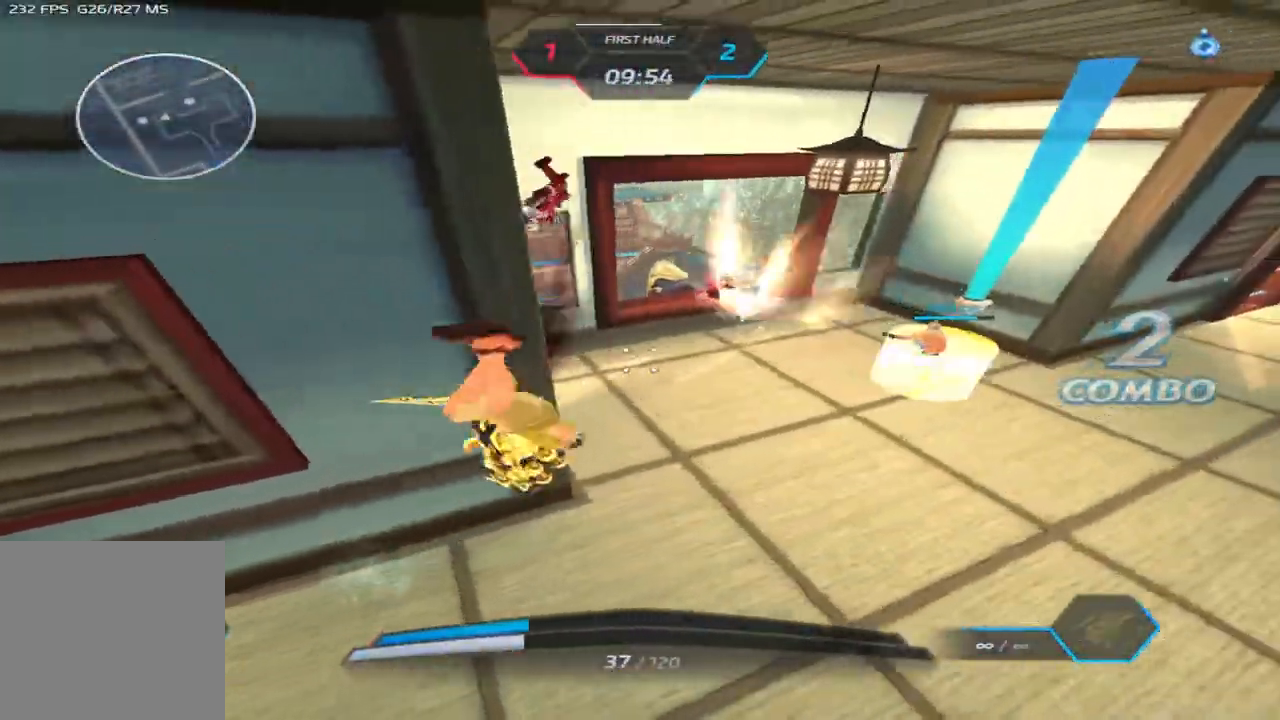
{"keys": ["d"], "events": [[33, "2", "up"], [233, "space", "down"], [367, "space", "up"]]}